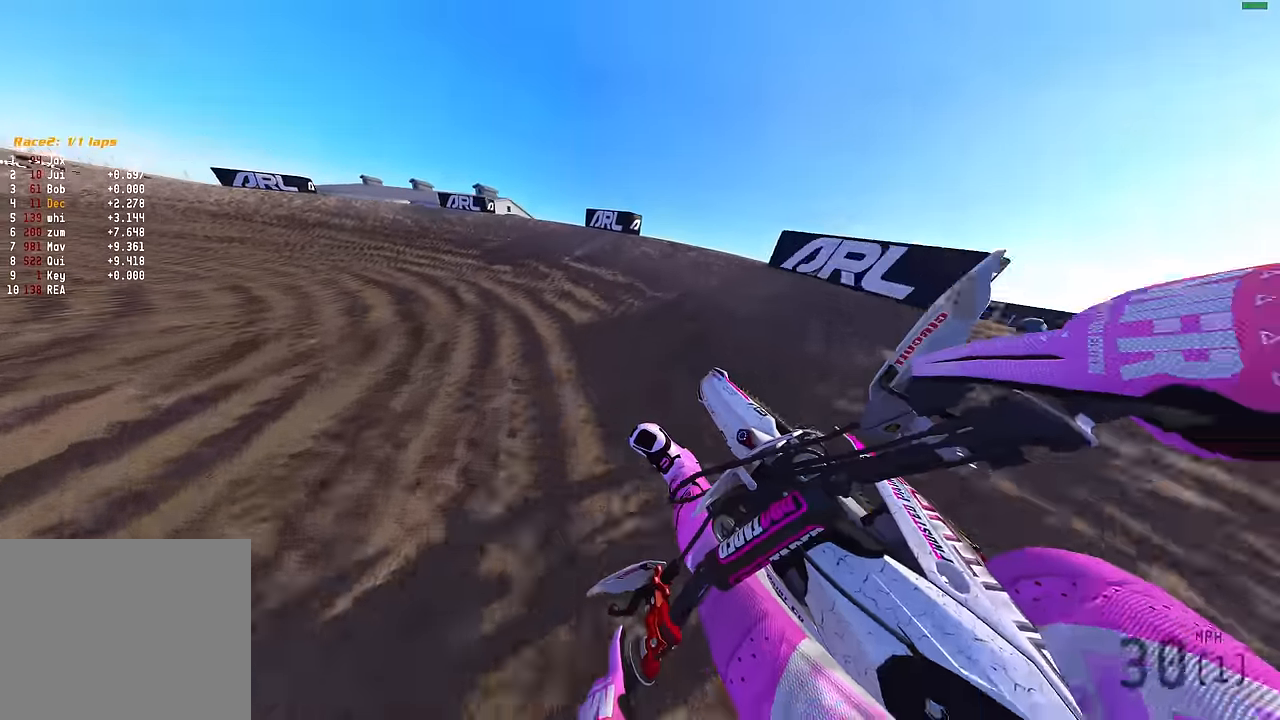
Gameplay with a controller (PlayStation layout); each line is a JSON object with the inputs held at the frame after it. "events" lists button and stick changes between this image and that frame as [ms after this image, input, new state], when the widget could be followed in between.
{"buttons": ["L2", "R2"], "left_stick": "left", "right_stick": "up-right", "events": [[267, "R2", "down"]]}
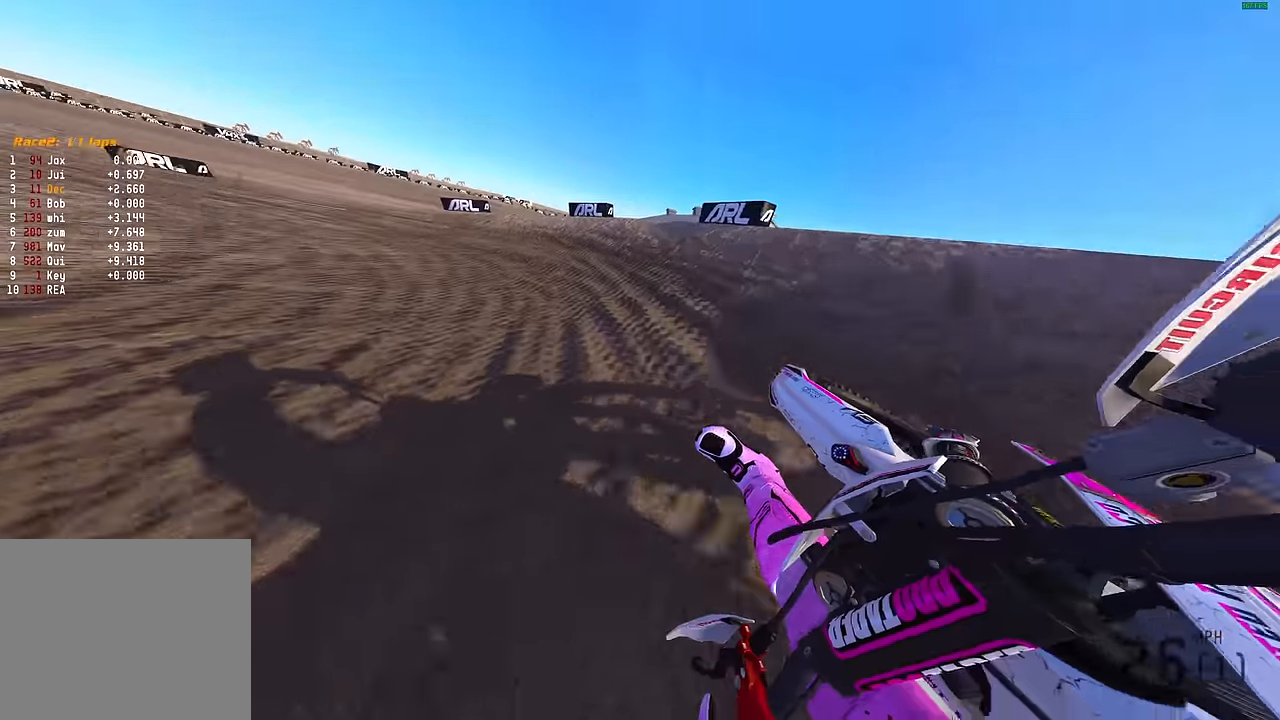
{"buttons": ["R2"], "left_stick": "left", "right_stick": "up-right", "events": [[50, "L2", "up"], [100, "R3", "down"], [184, "R3", "up"]]}
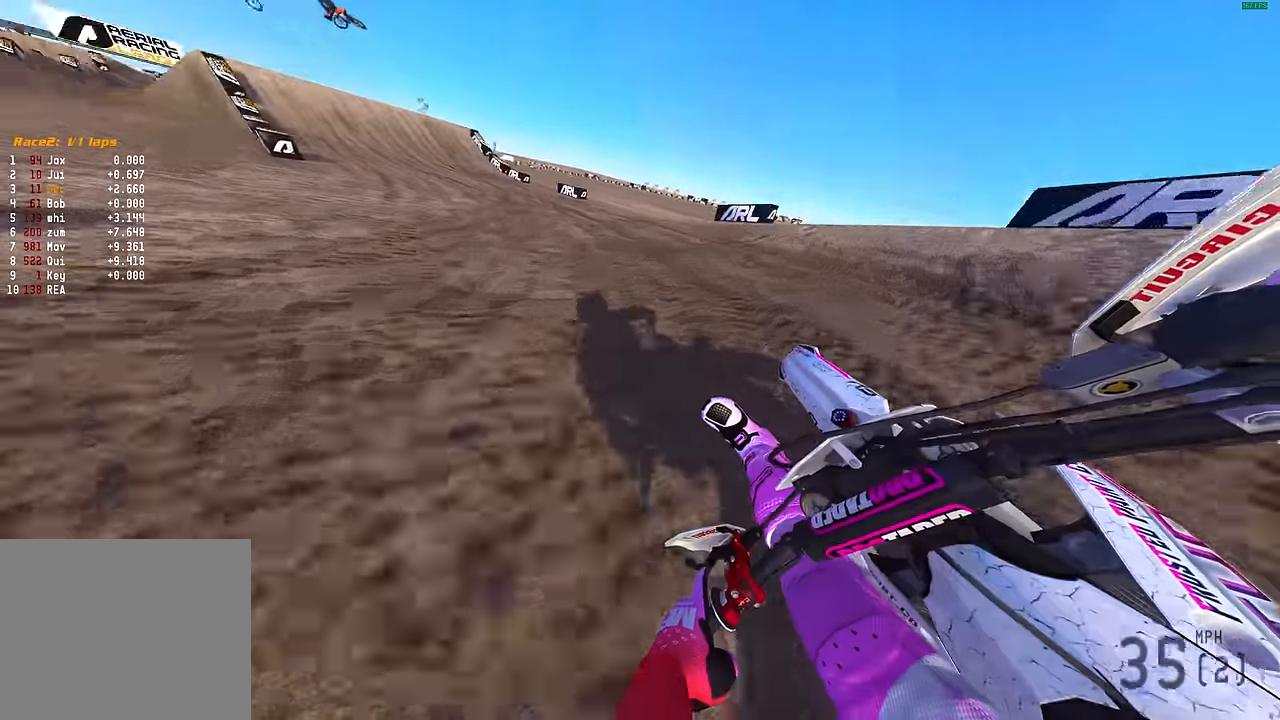
{"buttons": ["R2"], "left_stick": "up-left", "right_stick": "up", "events": [[434, "right_stick", "up"], [467, "left_stick", "up-left"]]}
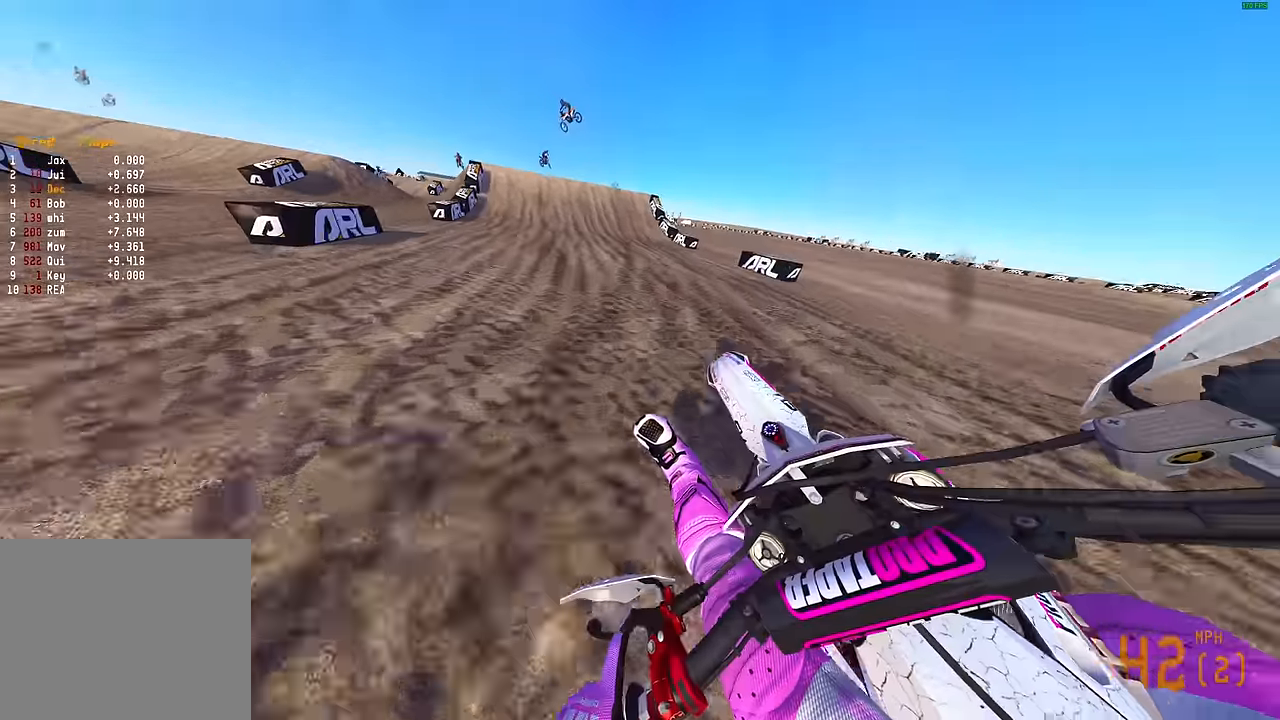
{"buttons": ["R2"], "left_stick": "center", "right_stick": "left", "events": [[67, "R3", "down"], [217, "left_stick", "center"], [234, "R3", "up"], [267, "right_stick", "up-left"], [434, "right_stick", "left"]]}
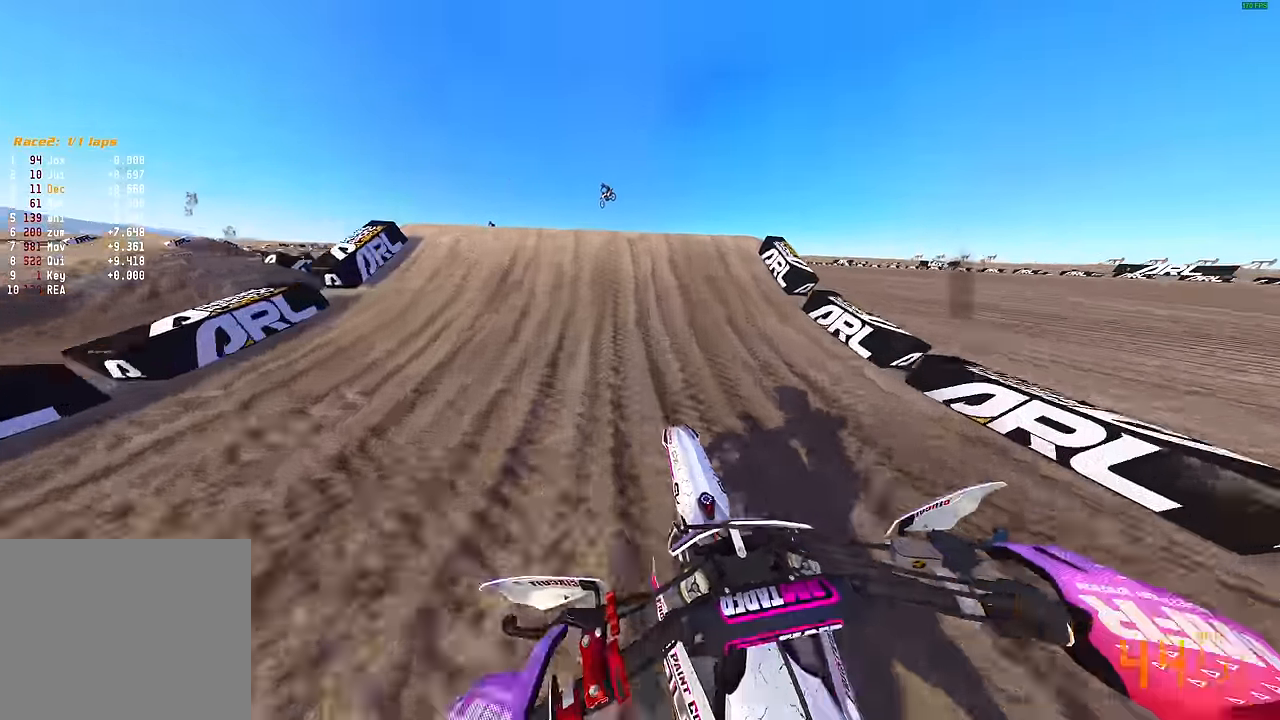
{"buttons": [], "left_stick": "up-left", "right_stick": "down", "events": [[117, "left_stick", "left"], [167, "right_stick", "center"], [217, "CROSS", "down"], [234, "R2", "up"], [317, "CROSS", "up"], [334, "left_stick", "up-left"], [467, "right_stick", "down"]]}
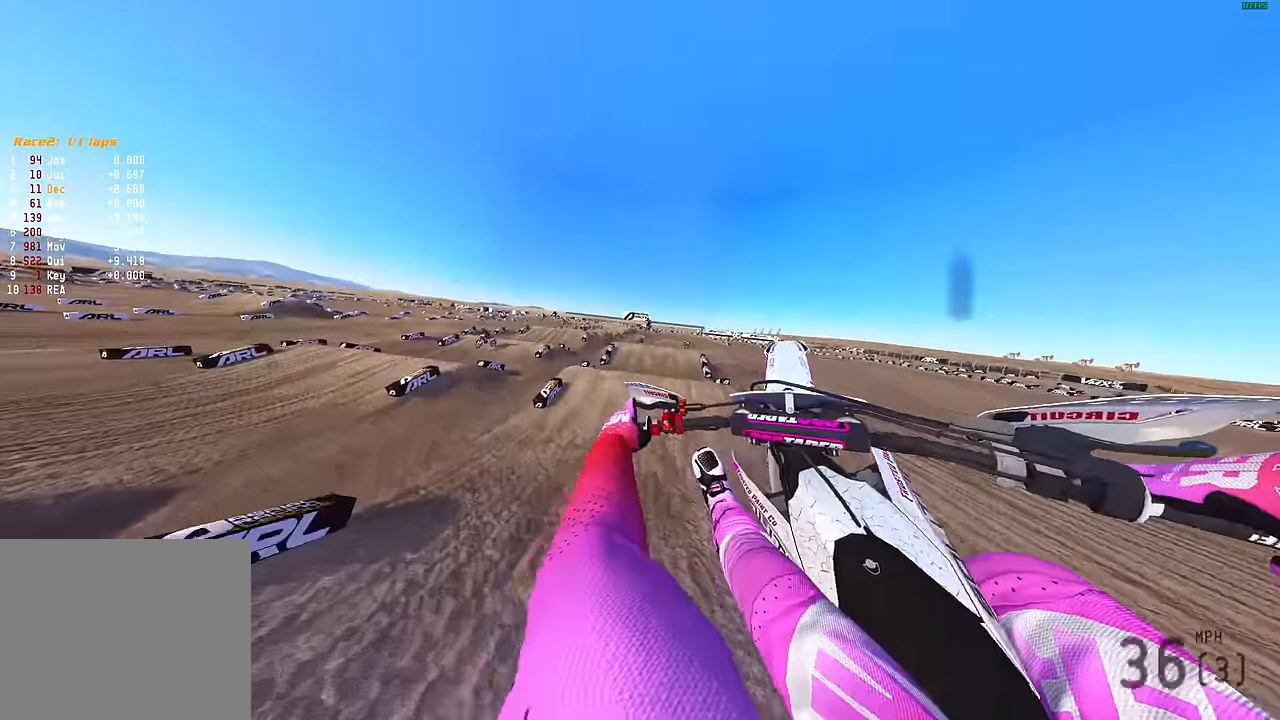
{"buttons": ["R2"], "left_stick": "up-right", "right_stick": "center", "events": [[50, "right_stick", "down-right"], [84, "R2", "down"], [217, "left_stick", "up-right"], [434, "right_stick", "center"]]}
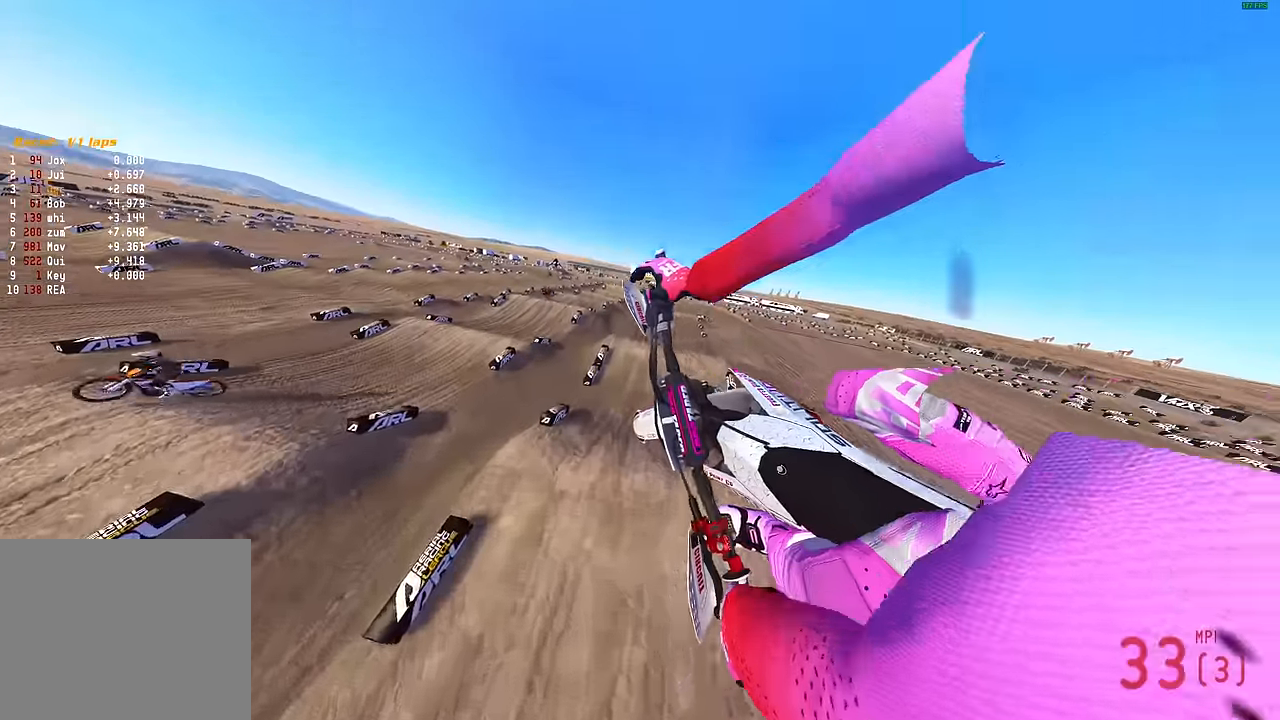
{"buttons": ["L3"], "left_stick": "center", "right_stick": "left", "events": [[34, "CROSS", "down"], [84, "R2", "up"], [100, "CROSS", "up"], [417, "right_stick", "left"], [450, "L3", "down"], [450, "left_stick", "center"]]}
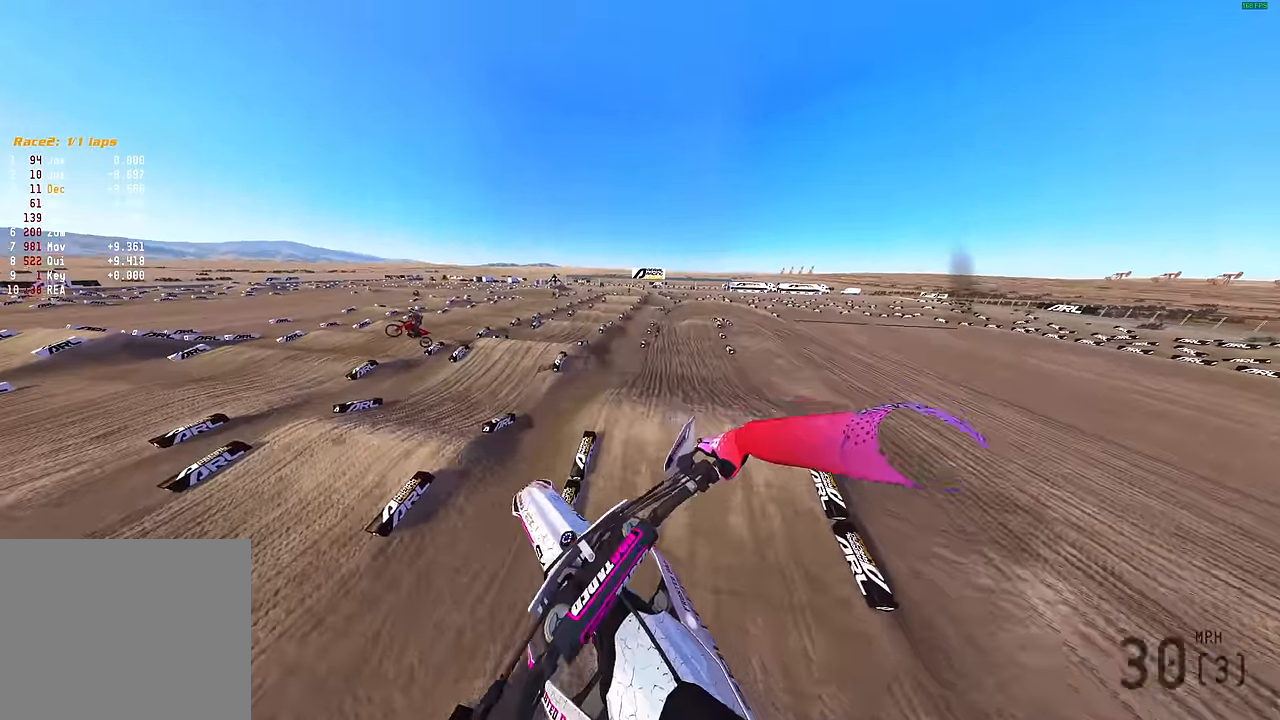
{"buttons": ["R2"], "left_stick": "center", "right_stick": "up-left", "events": [[100, "L3", "up"], [217, "right_stick", "up-left"], [350, "R2", "down"]]}
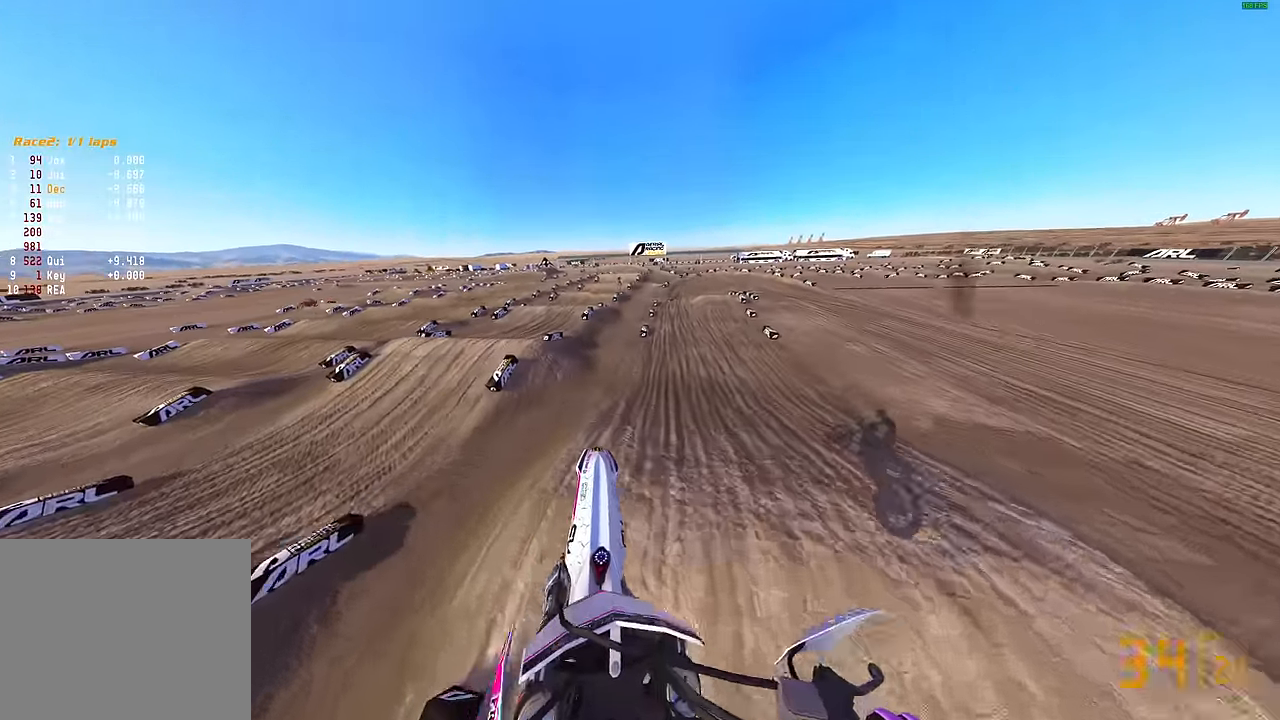
{"buttons": ["R2"], "left_stick": "center", "right_stick": "up", "events": [[350, "right_stick", "up"]]}
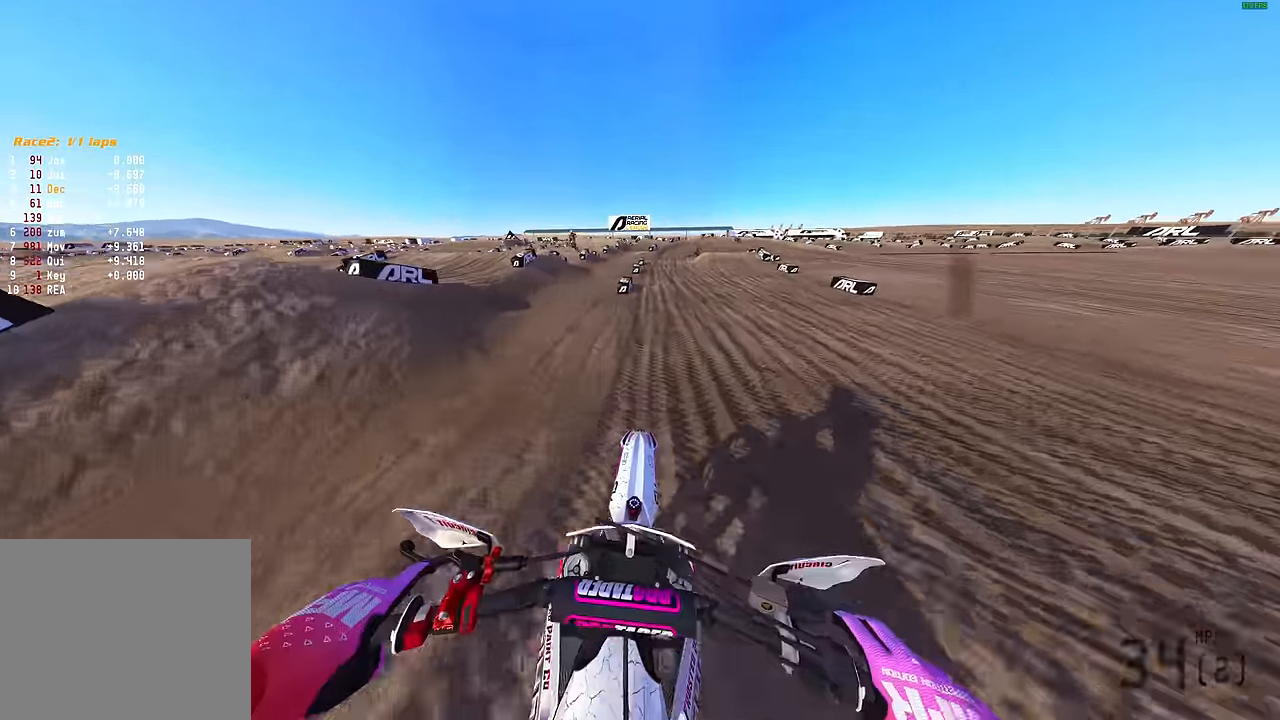
{"buttons": ["R2"], "left_stick": "up-right", "right_stick": "up", "events": [[200, "R3", "down"], [234, "left_stick", "up-right"], [317, "R3", "up"]]}
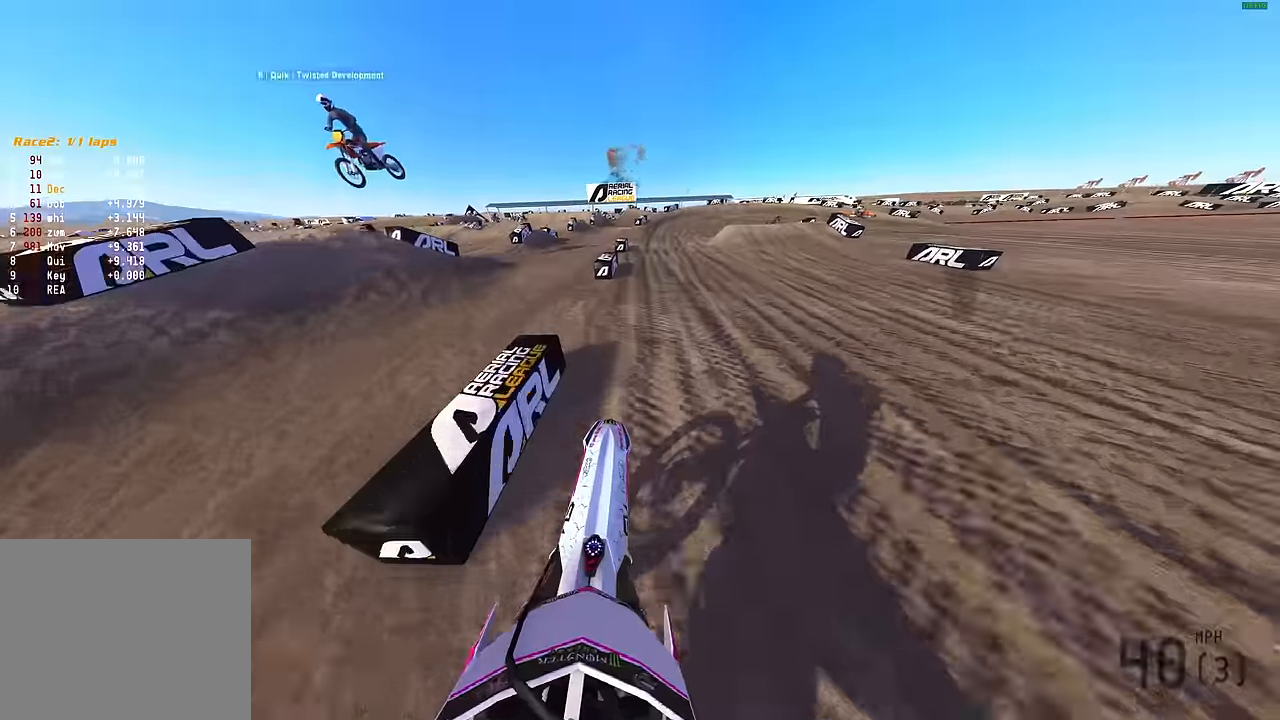
{"buttons": [], "left_stick": "right", "right_stick": "right", "events": [[350, "L3", "down"], [350, "left_stick", "right"], [384, "right_stick", "up-right"], [434, "R2", "up"], [484, "L3", "up"], [484, "right_stick", "right"]]}
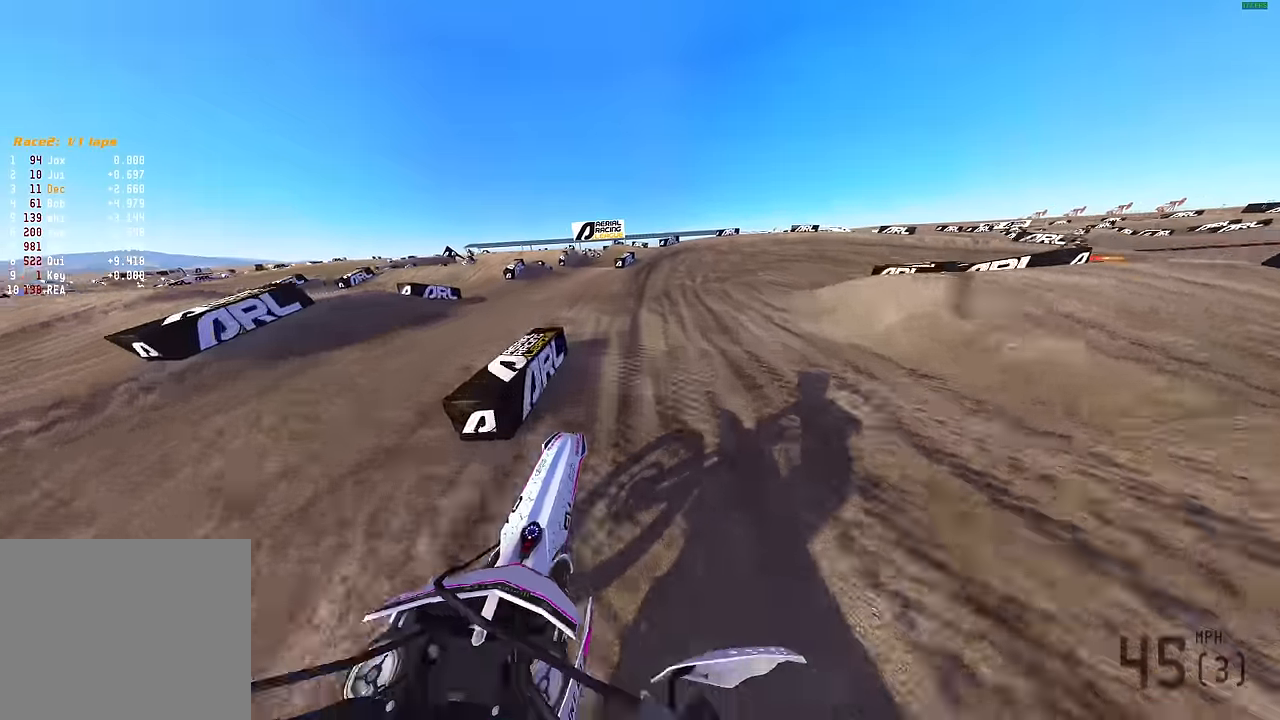
{"buttons": ["L2"], "left_stick": "right", "right_stick": "down", "events": [[100, "L3", "down"], [167, "right_stick", "down-right"], [217, "L3", "up"], [350, "right_stick", "down"], [367, "L2", "down"]]}
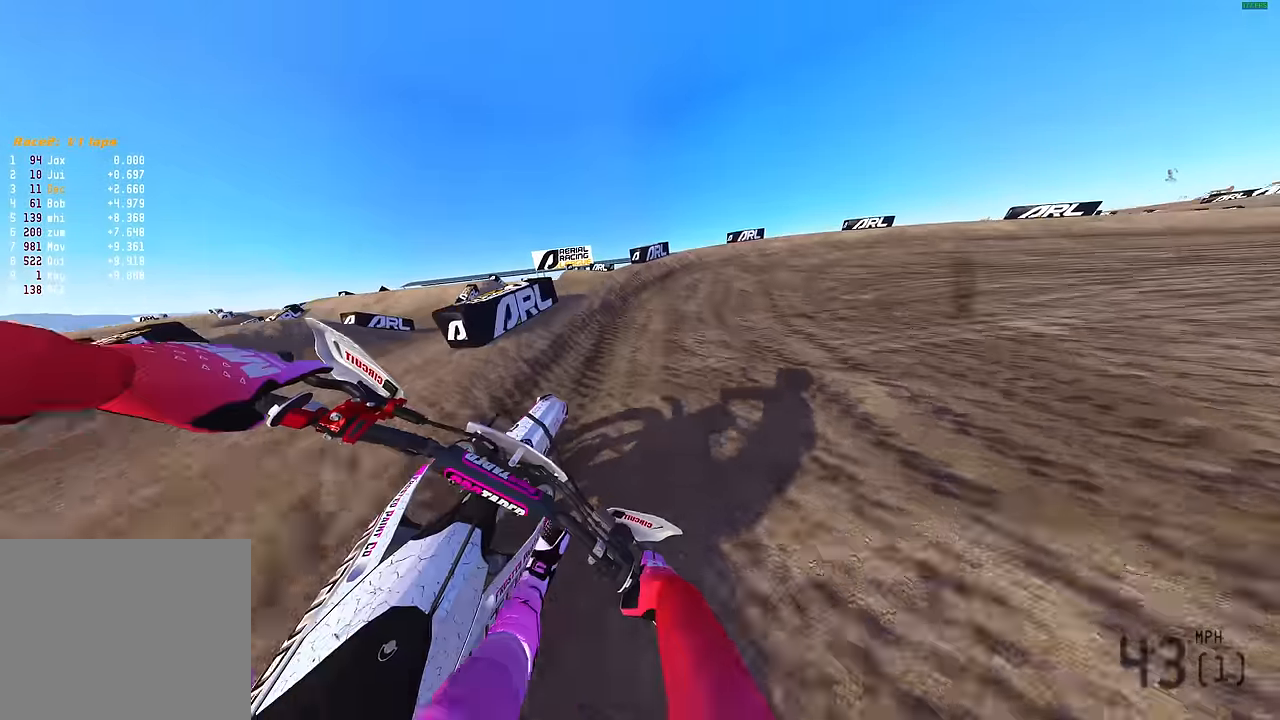
{"buttons": ["L2"], "left_stick": "right", "right_stick": "down-left", "events": [[234, "right_stick", "down-left"]]}
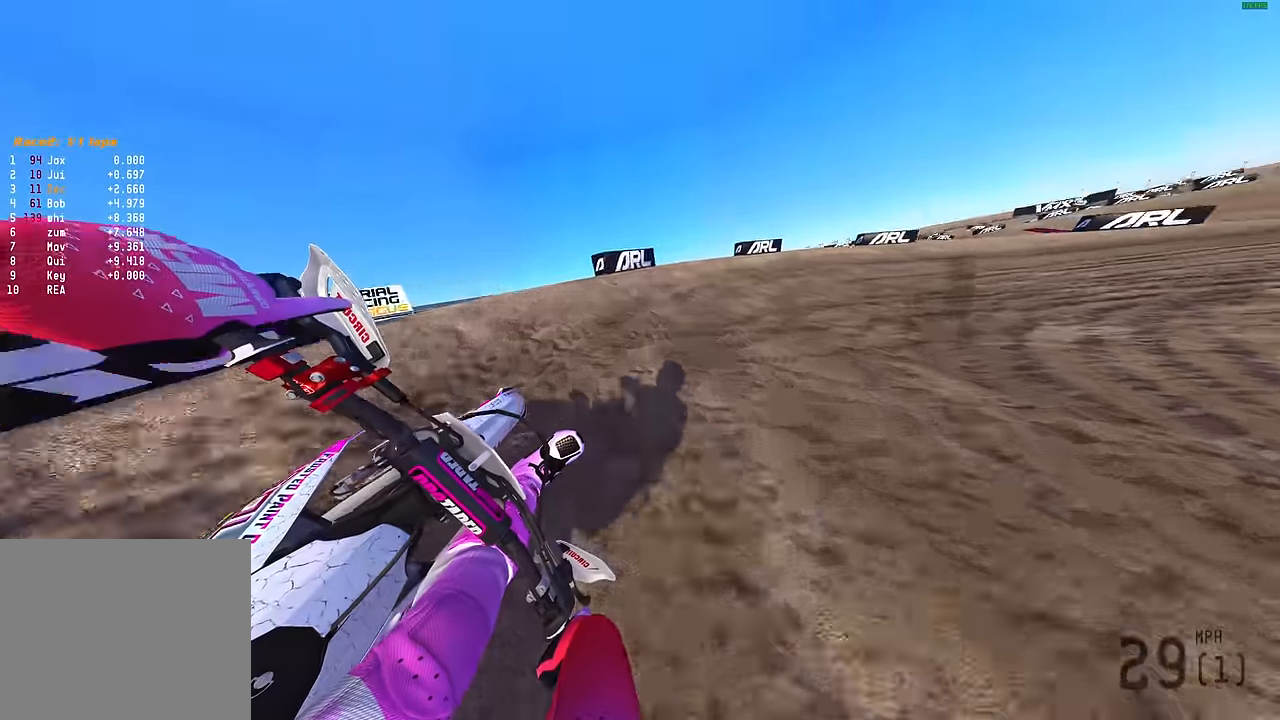
{"buttons": ["L2", "R2"], "left_stick": "right", "right_stick": "left", "events": [[250, "right_stick", "left"], [300, "R2", "down"]]}
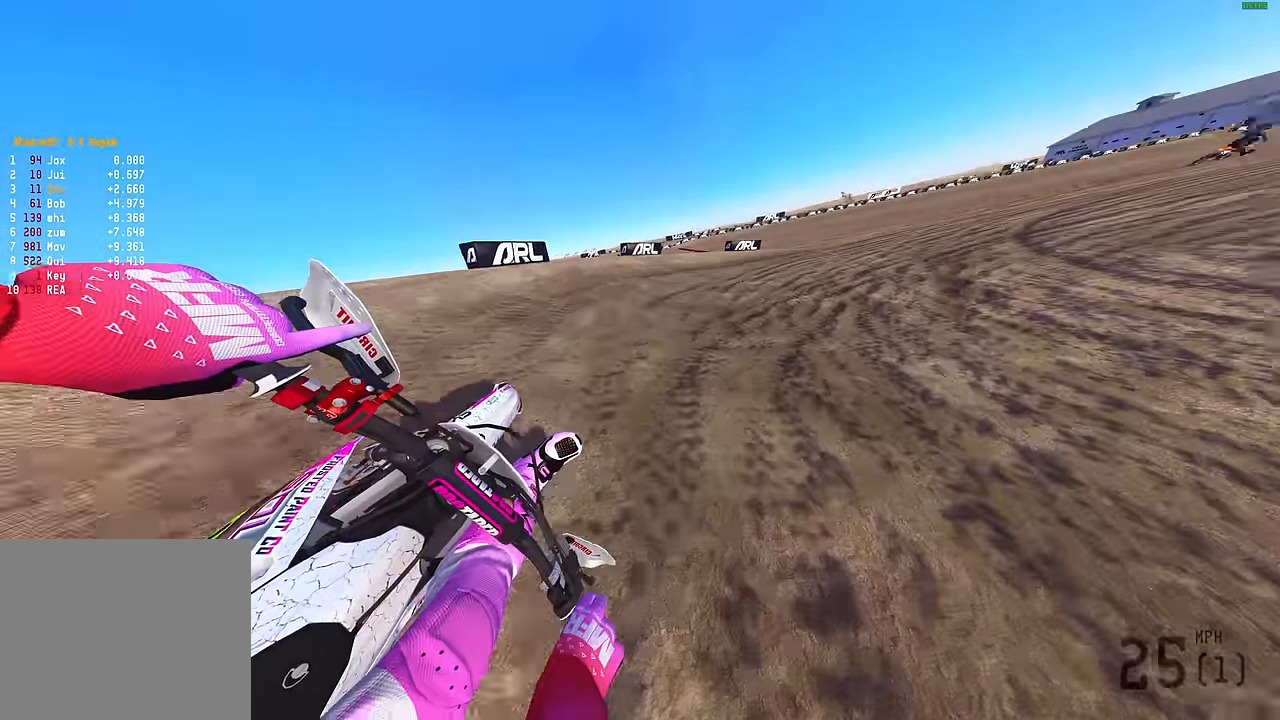
{"buttons": ["R2", "R3"], "left_stick": "right", "right_stick": "left", "events": [[84, "L2", "up"], [500, "R3", "down"]]}
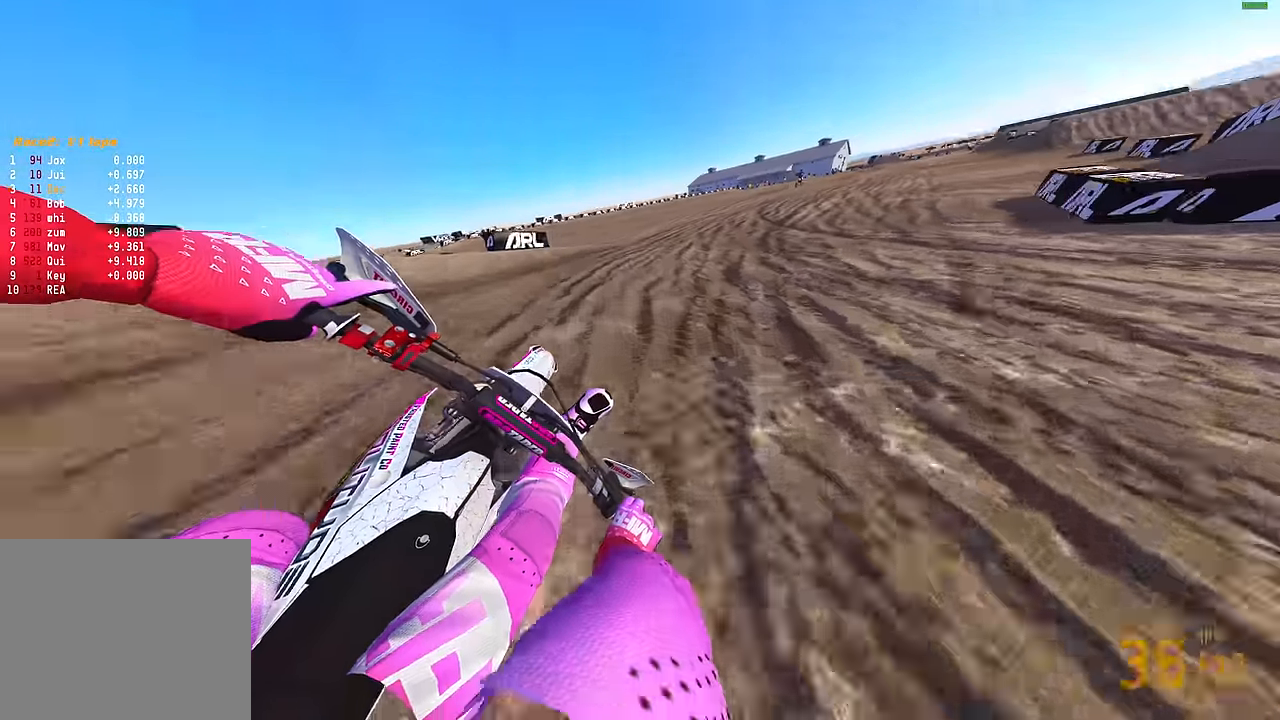
{"buttons": ["R2"], "left_stick": "right", "right_stick": "up-left", "events": [[150, "R3", "up"], [317, "right_stick", "up-left"]]}
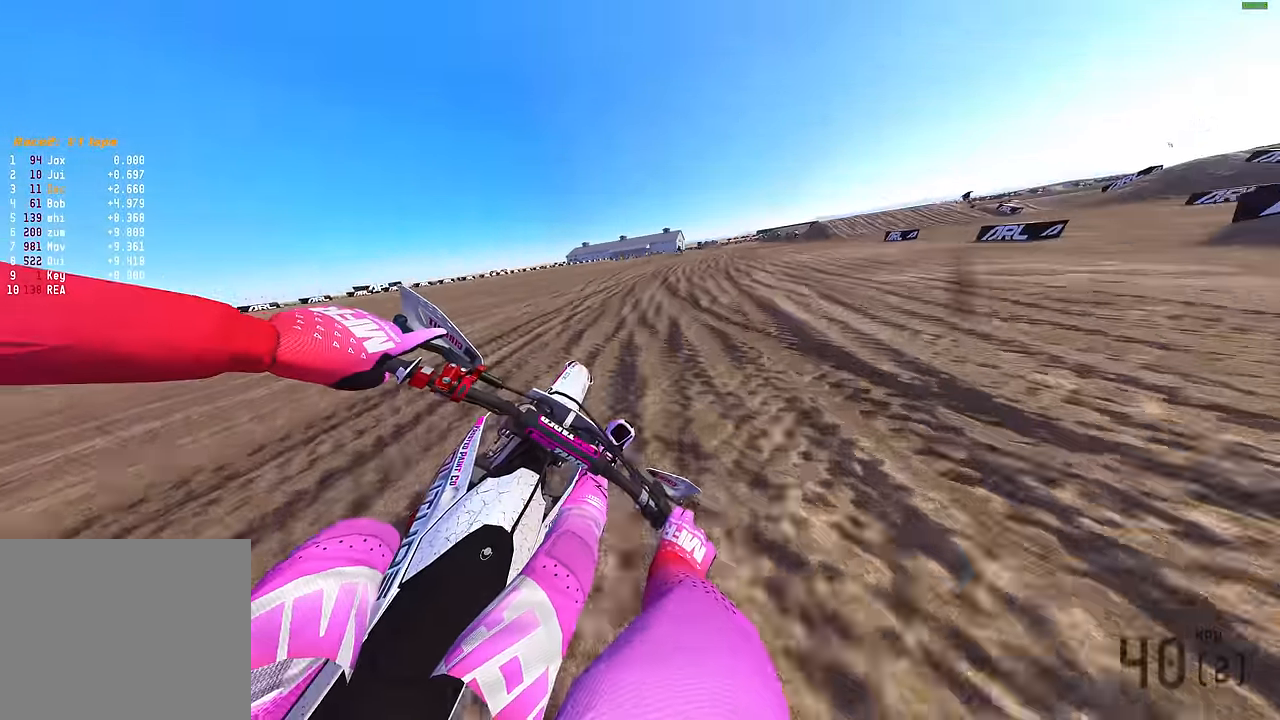
{"buttons": ["R2"], "left_stick": "right", "right_stick": "up-left", "events": []}
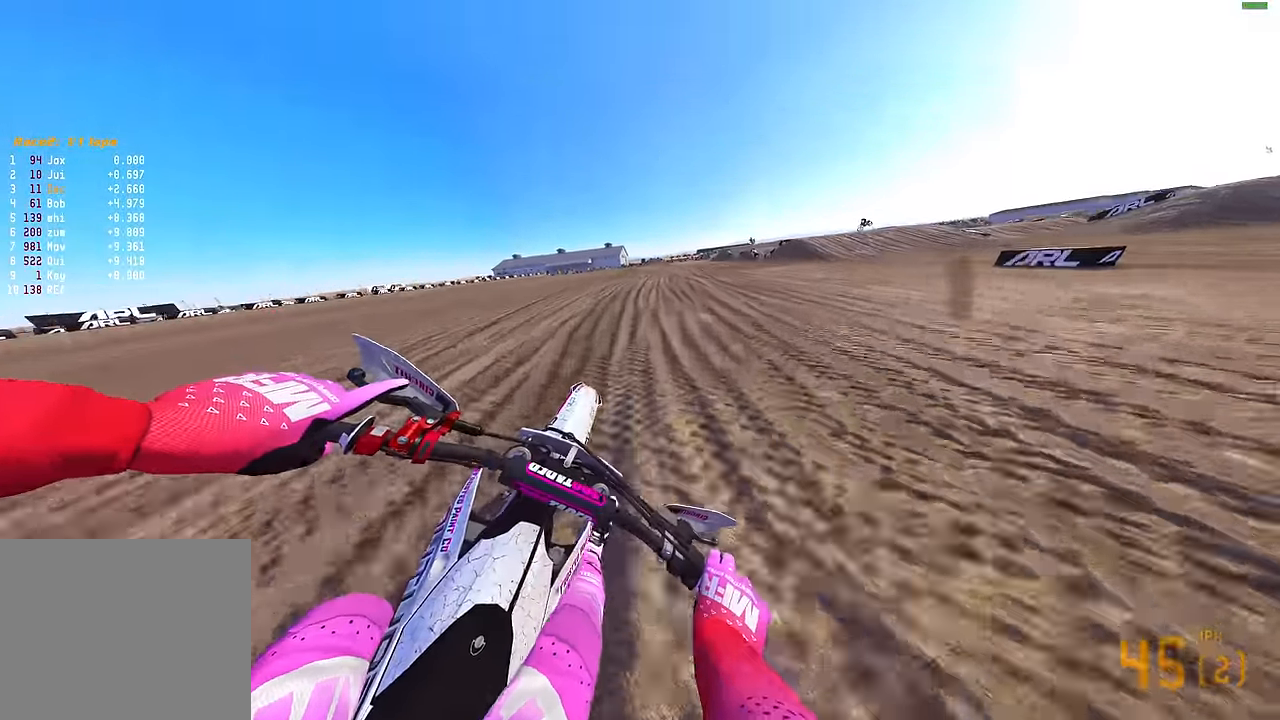
{"buttons": ["R2"], "left_stick": "left", "right_stick": "up-left", "events": [[17, "R3", "down"], [34, "right_stick", "center"], [117, "R3", "up"], [117, "right_stick", "up-left"], [150, "left_stick", "center"], [400, "left_stick", "left"]]}
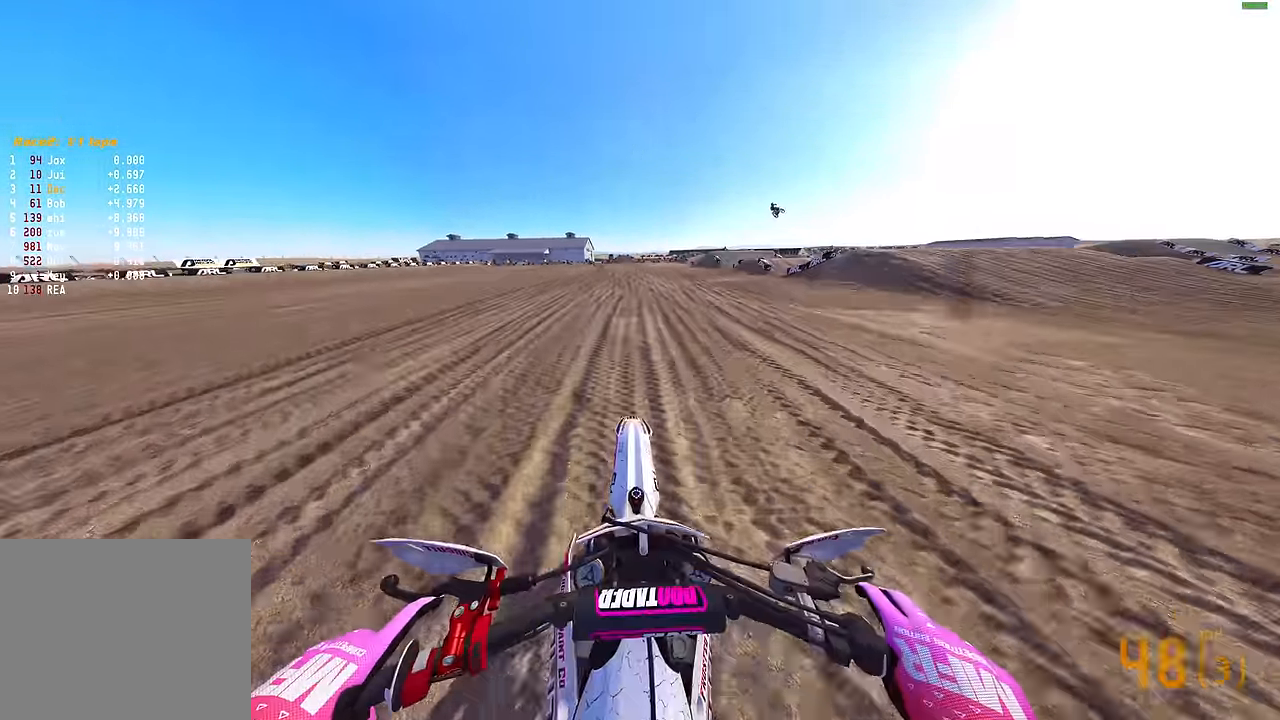
{"buttons": ["R2", "R3"], "left_stick": "left", "right_stick": "center", "events": [[367, "R3", "down"], [367, "right_stick", "center"]]}
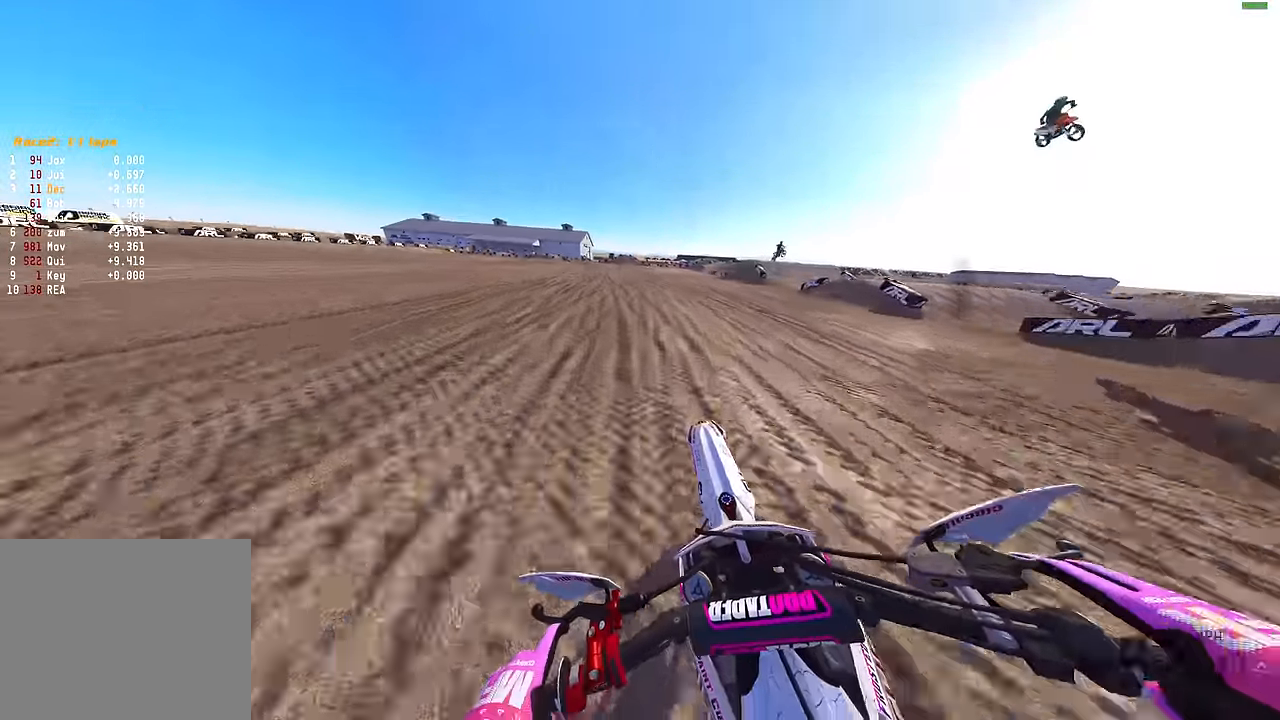
{"buttons": ["R2"], "left_stick": "left", "right_stick": "up", "events": [[17, "R3", "up"], [17, "right_stick", "up"]]}
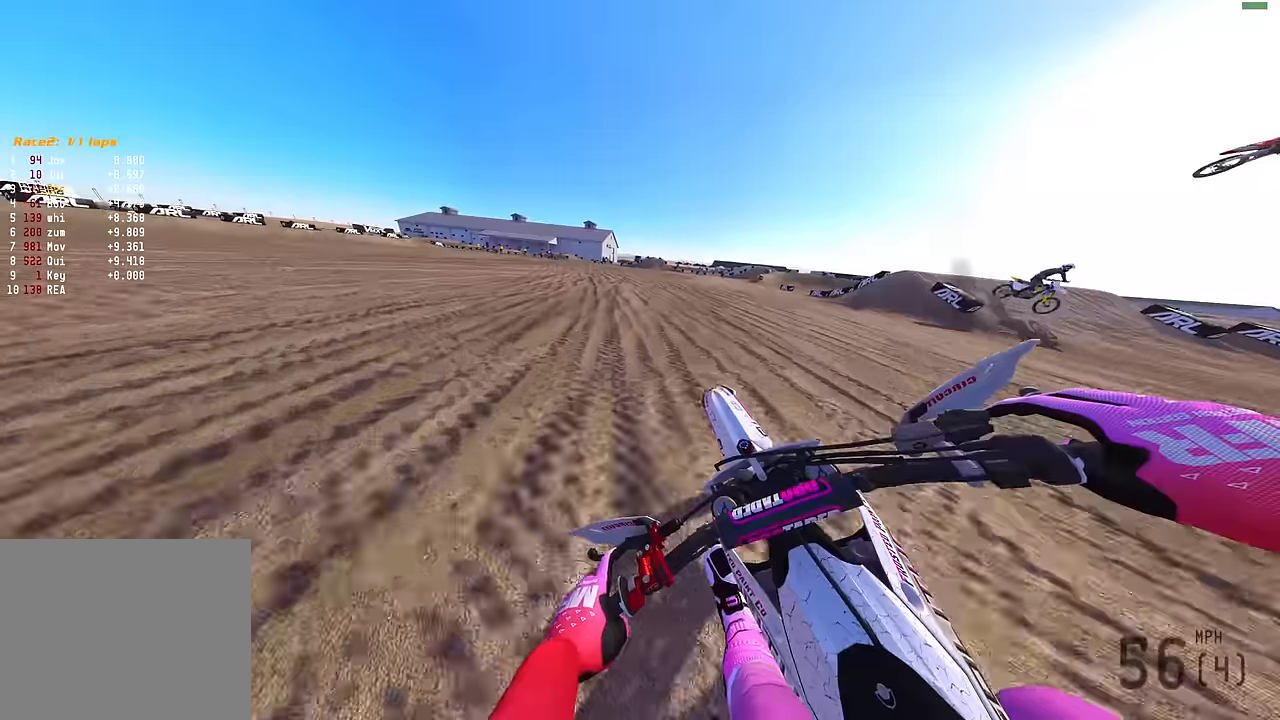
{"buttons": ["R2", "L3"], "left_stick": "left", "right_stick": "up-right", "events": [[84, "right_stick", "up-right"], [500, "L3", "down"]]}
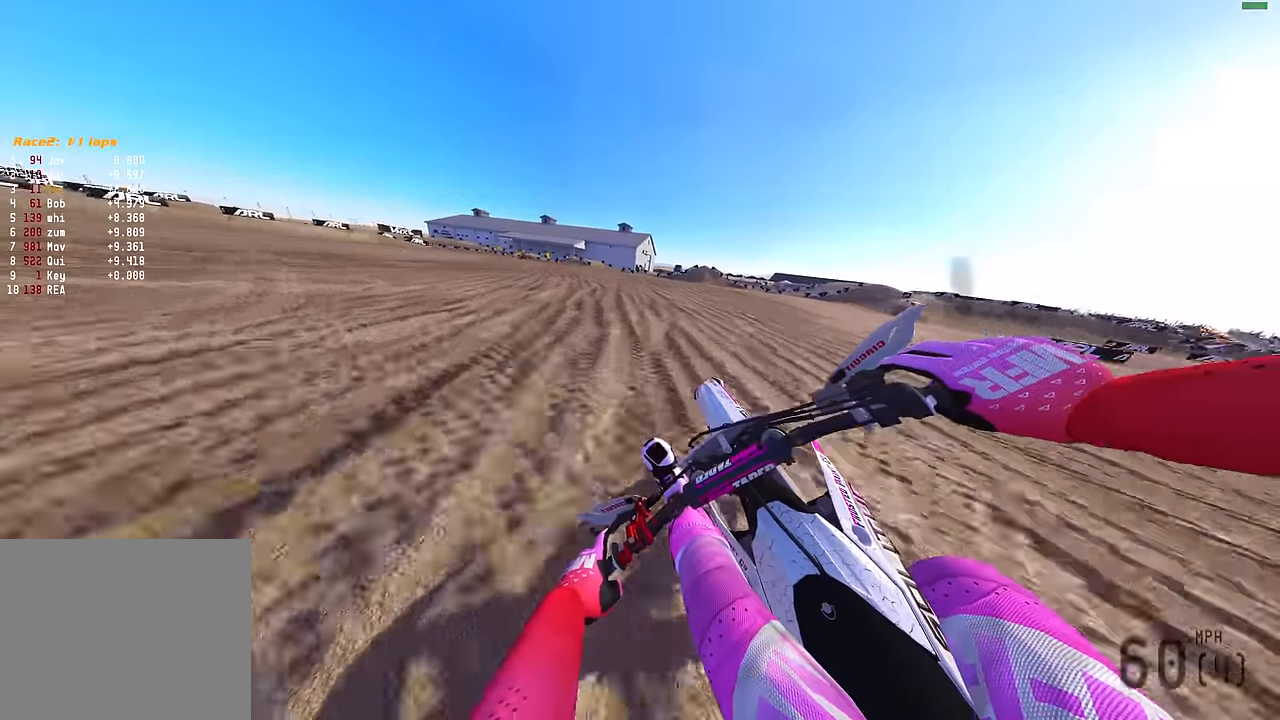
{"buttons": ["L2"], "left_stick": "left", "right_stick": "down-right", "events": [[50, "R2", "up"], [50, "right_stick", "down-right"], [117, "L3", "up"], [167, "L2", "down"]]}
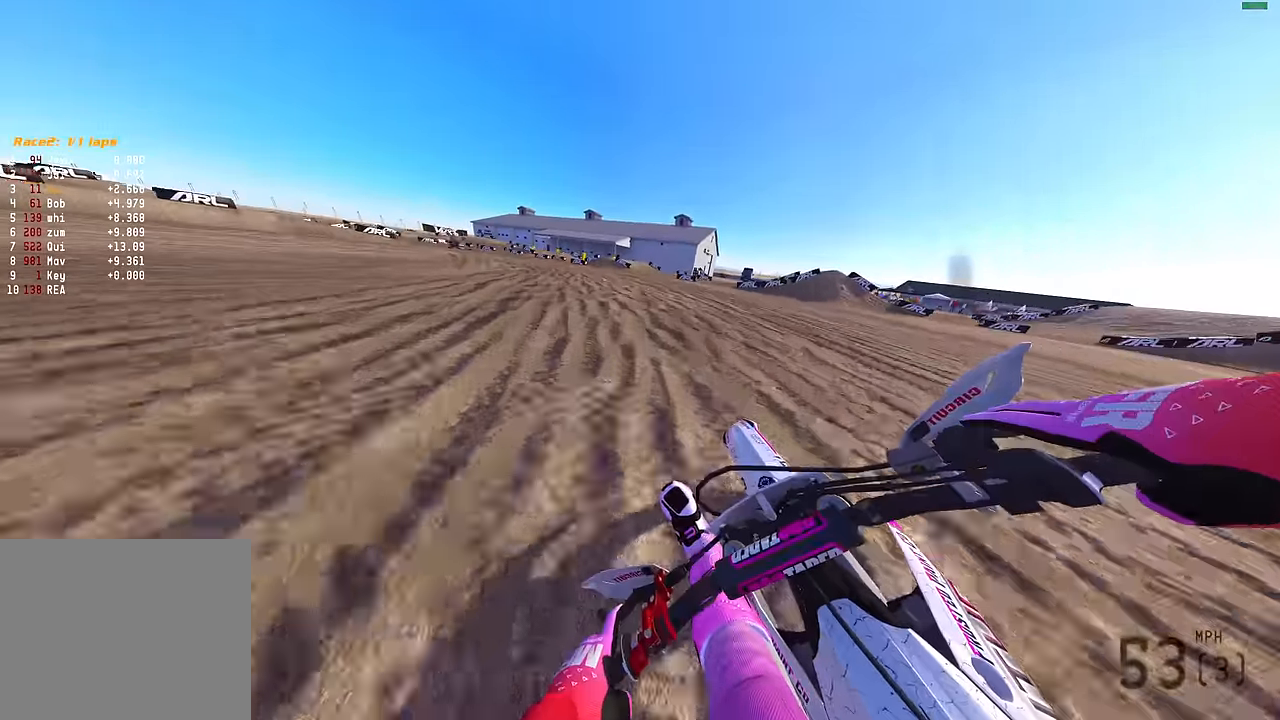
{"buttons": ["L2"], "left_stick": "left", "right_stick": "down-right", "events": []}
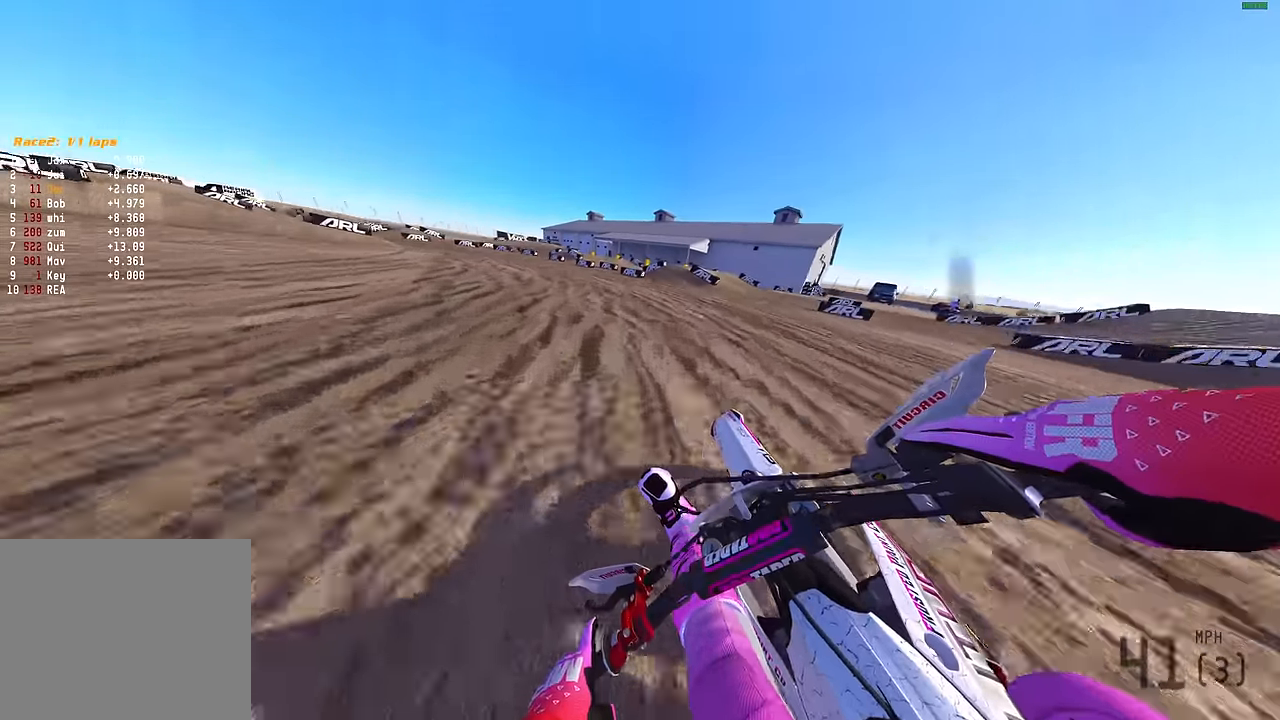
{"buttons": ["L2", "R2"], "left_stick": "left", "right_stick": "right", "events": [[34, "right_stick", "right"], [167, "R2", "down"], [234, "R2", "up"], [384, "R2", "down"]]}
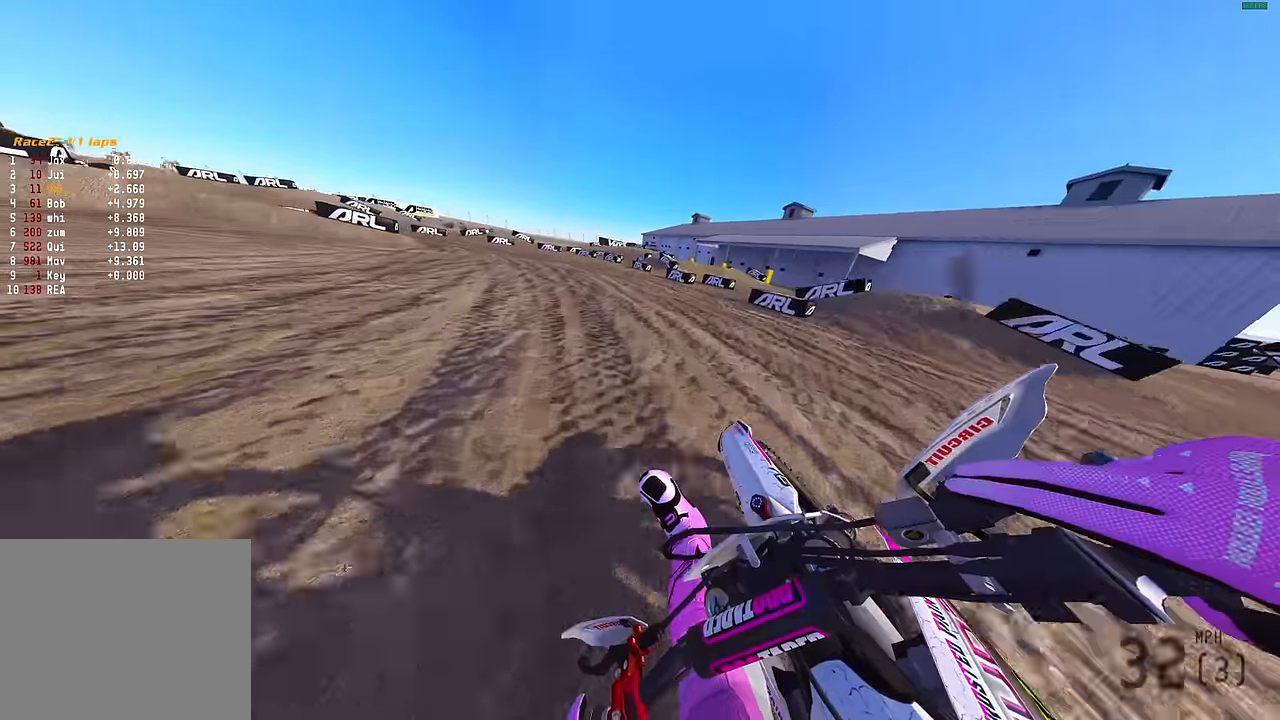
{"buttons": ["L2", "R2"], "left_stick": "left", "right_stick": "up-right", "events": [[167, "right_stick", "up-right"]]}
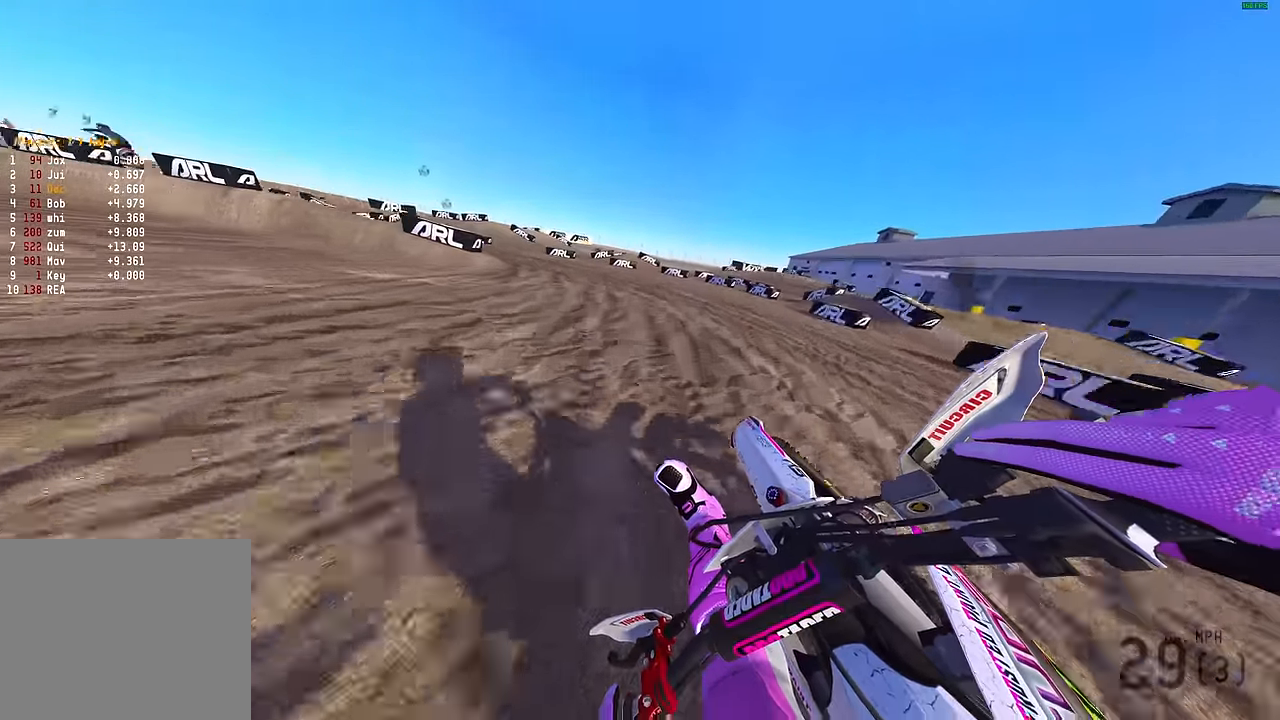
{"buttons": ["L2", "R2"], "left_stick": "left", "right_stick": "up-right", "events": []}
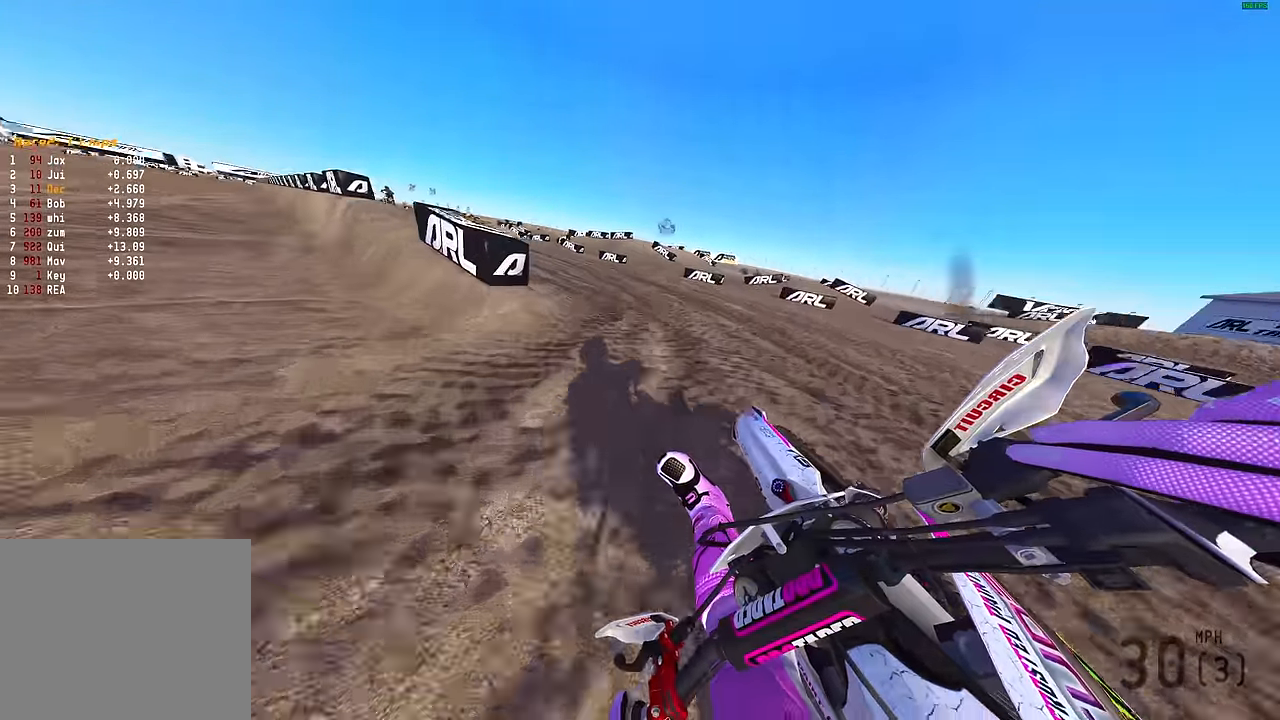
{"buttons": ["R2"], "left_stick": "left", "right_stick": "up-right", "events": [[184, "L2", "up"]]}
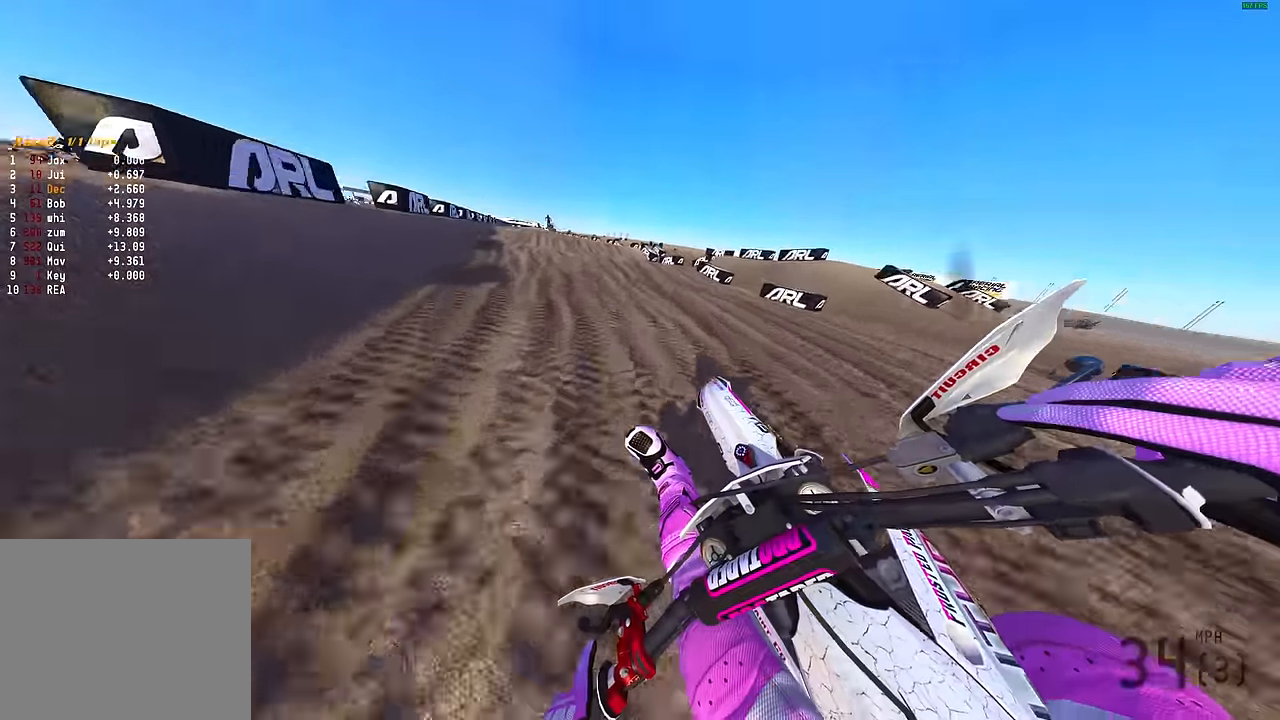
{"buttons": ["R2"], "left_stick": "left", "right_stick": "up", "events": [[150, "left_stick", "center"], [167, "right_stick", "up"], [350, "left_stick", "left"]]}